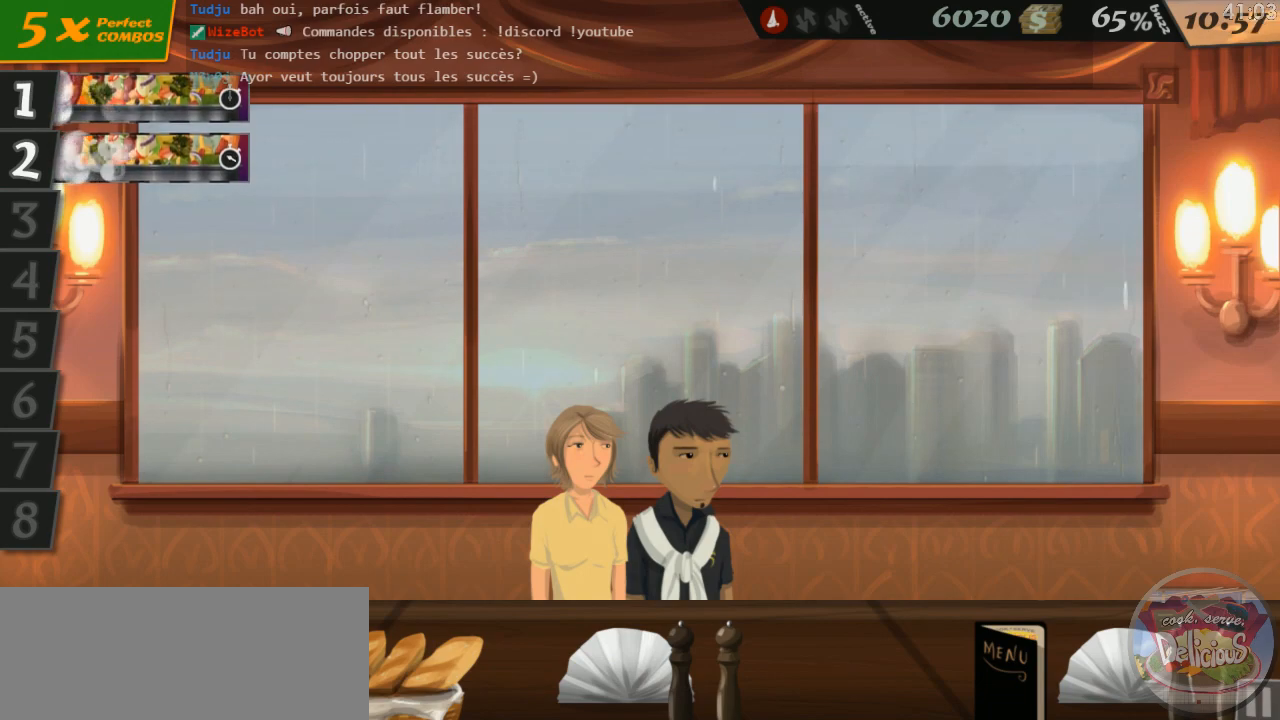
Gameplay with keyboard; each line is a JSON object with the keys held at the frame after it. "events" lists presses ("down") and releases ("up") of "0", "1", "2", "3", "4", "5", "6", "7", "8", "9", "a", "alt_l", "alt_r", "b", "backspace", "c", "caps_lock", "comma", "ctrl_l", "ctrl_r", "d", "down", "e", "equals", "escape", "f", "f1", "f10", "f11", "f12", "f2", "f3", "f4", "f5", "f6", "f7", "f8", "f9", "g", "h", "i", "j", "k", "l", "lbracket", "left", "m", "minus", "n", "o", "p", "q", "quote", "r", "return", "right", "s", "semicolon", "shift_l", "shift_r", "space", "super", "t", "tab", "tilde", "u", "up", "v", "w", "x", "y" and "z" between this image and that frame as [ms after this image, input, new state], when the widget could be followed in between. No other keys are recorded. Mouse input is not recorded.
{"keys": [], "events": []}
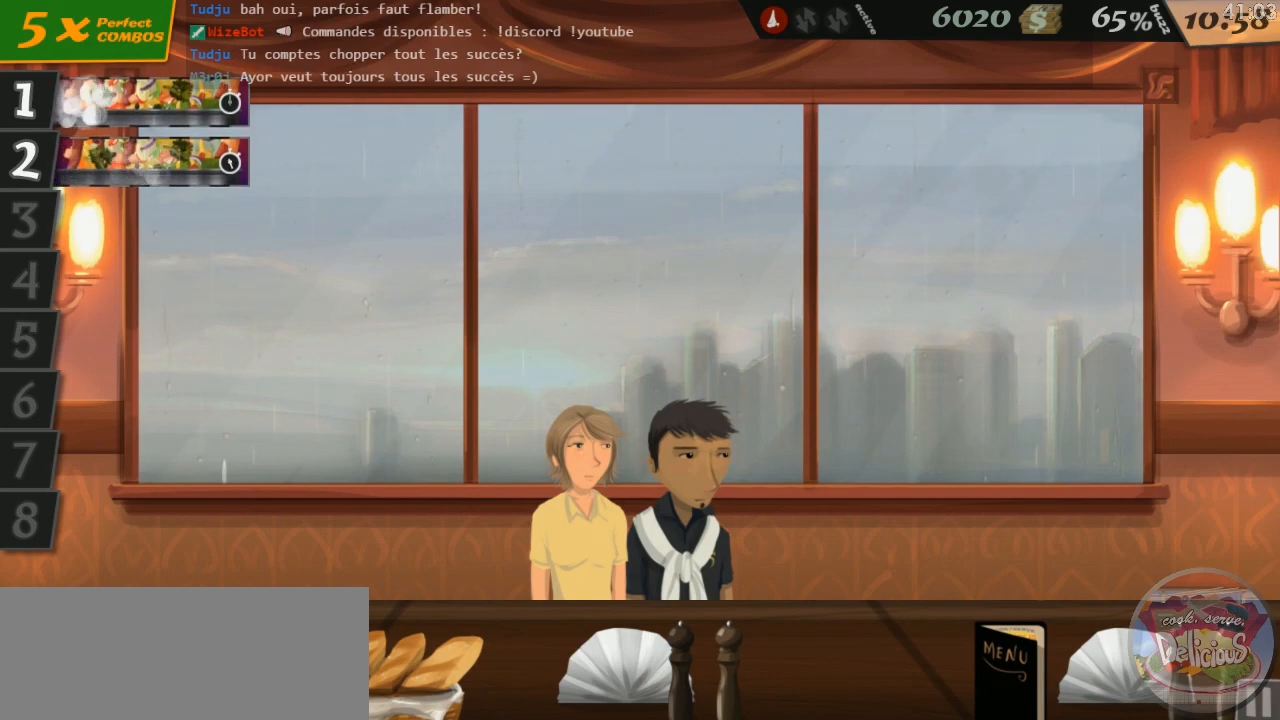
{"keys": [], "events": []}
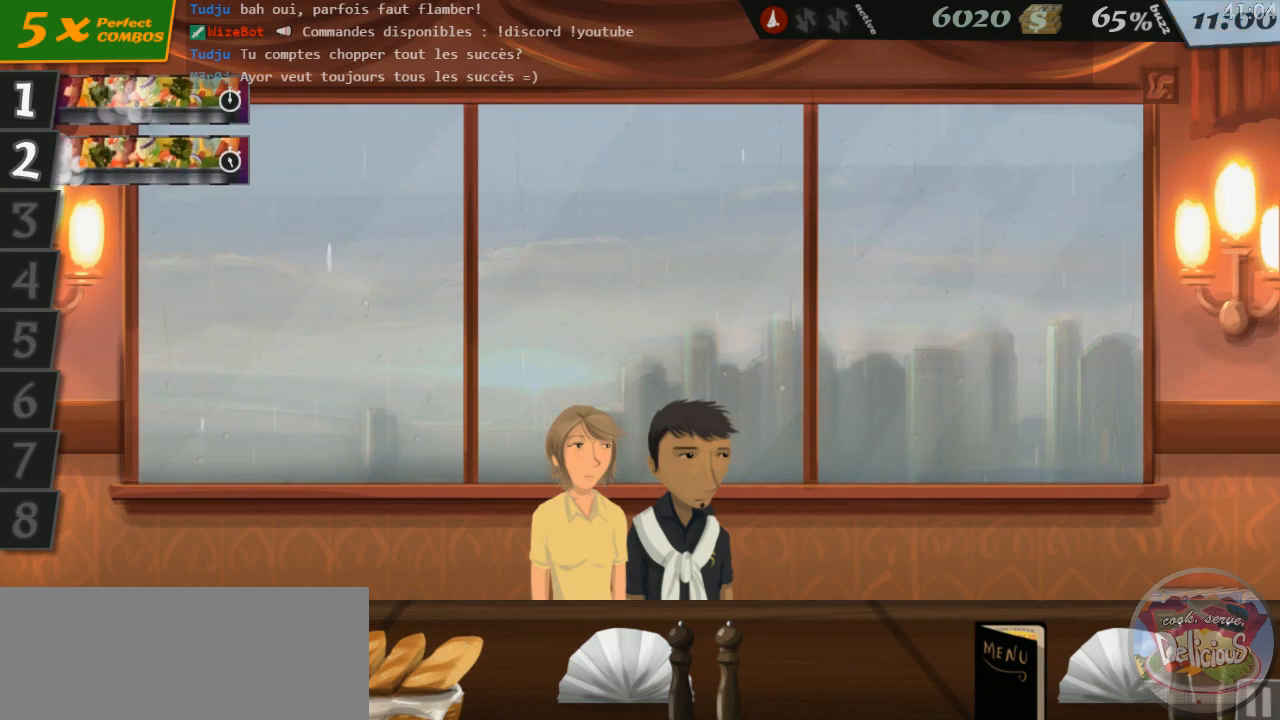
{"keys": [], "events": []}
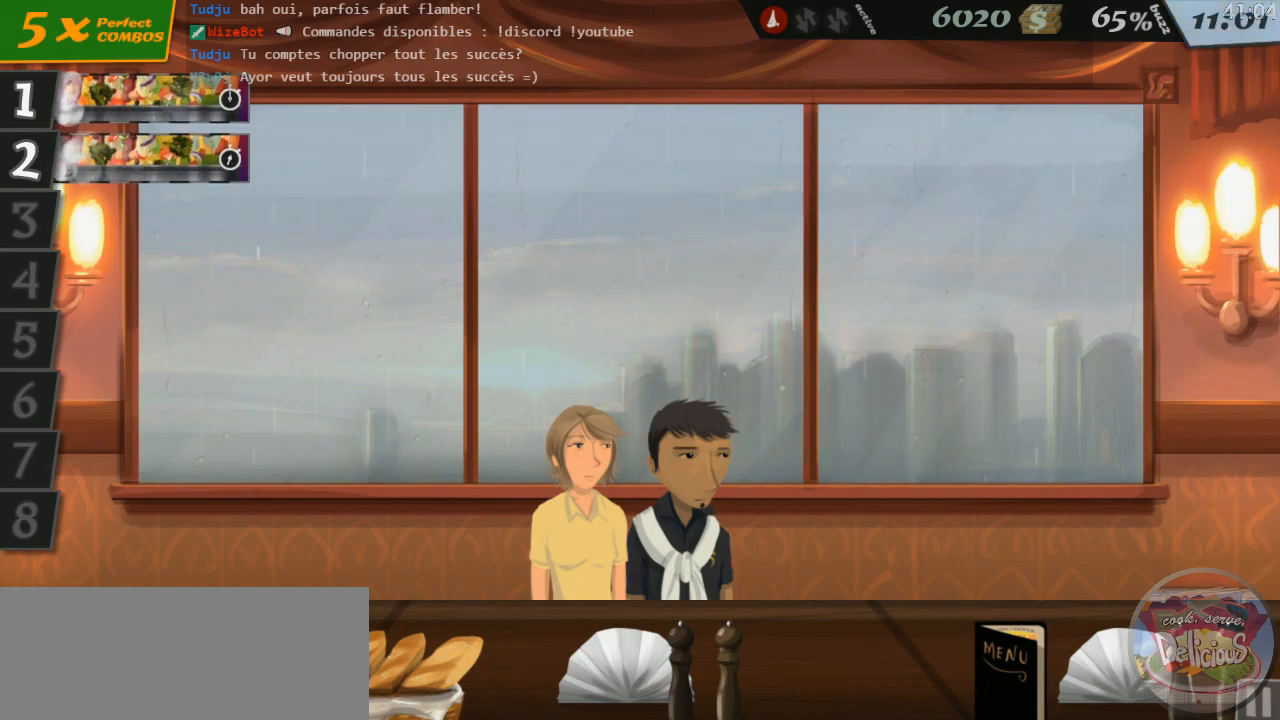
{"keys": [], "events": []}
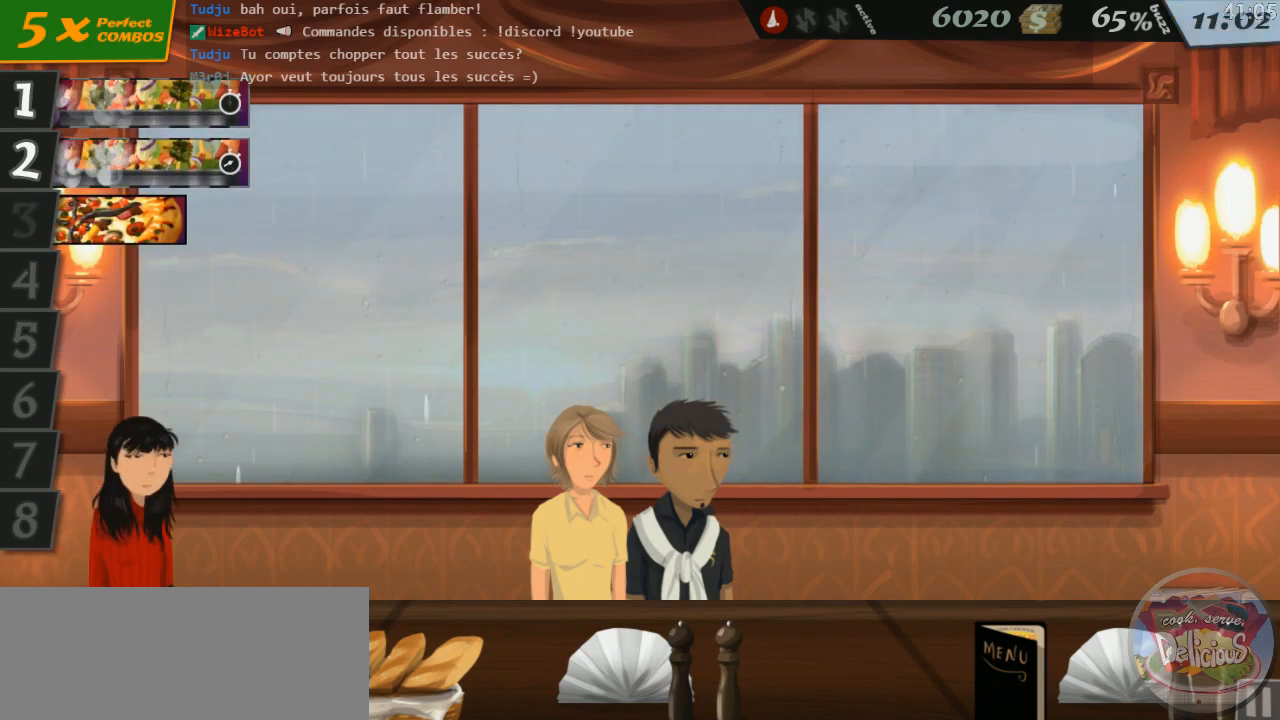
{"keys": [], "events": []}
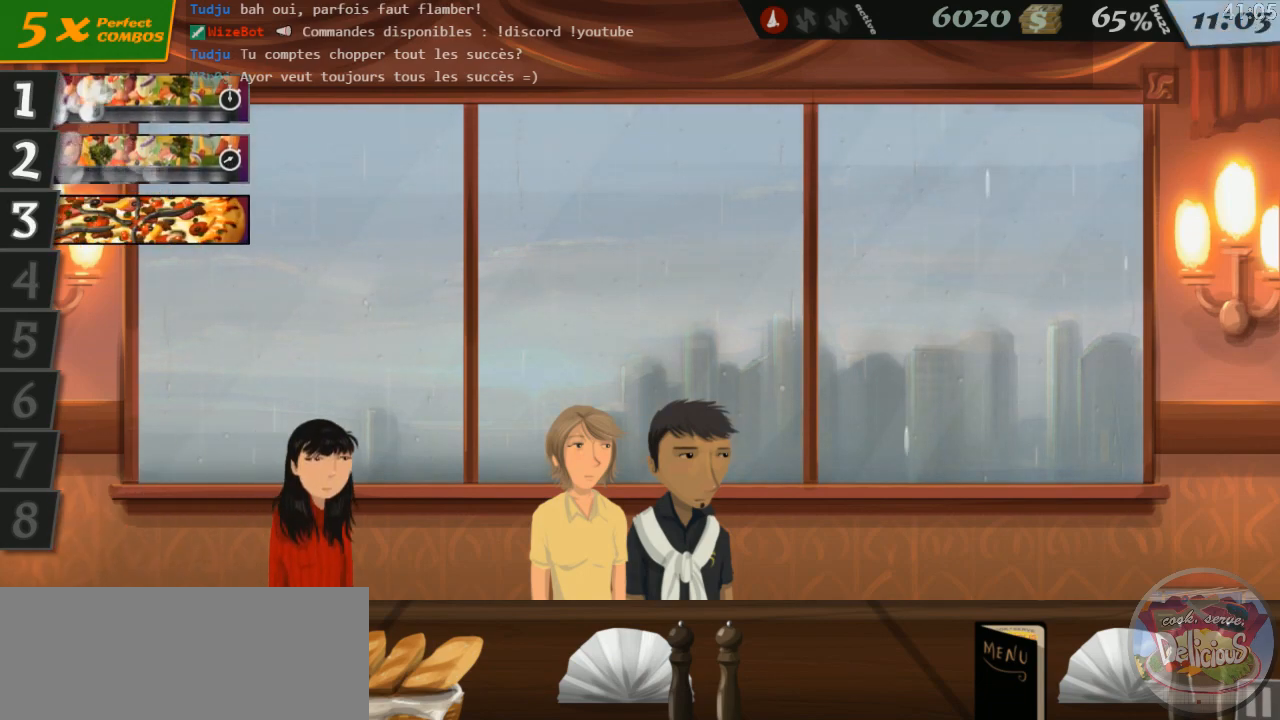
{"keys": [], "events": [[150, "3", "down"], [216, "3", "up"]]}
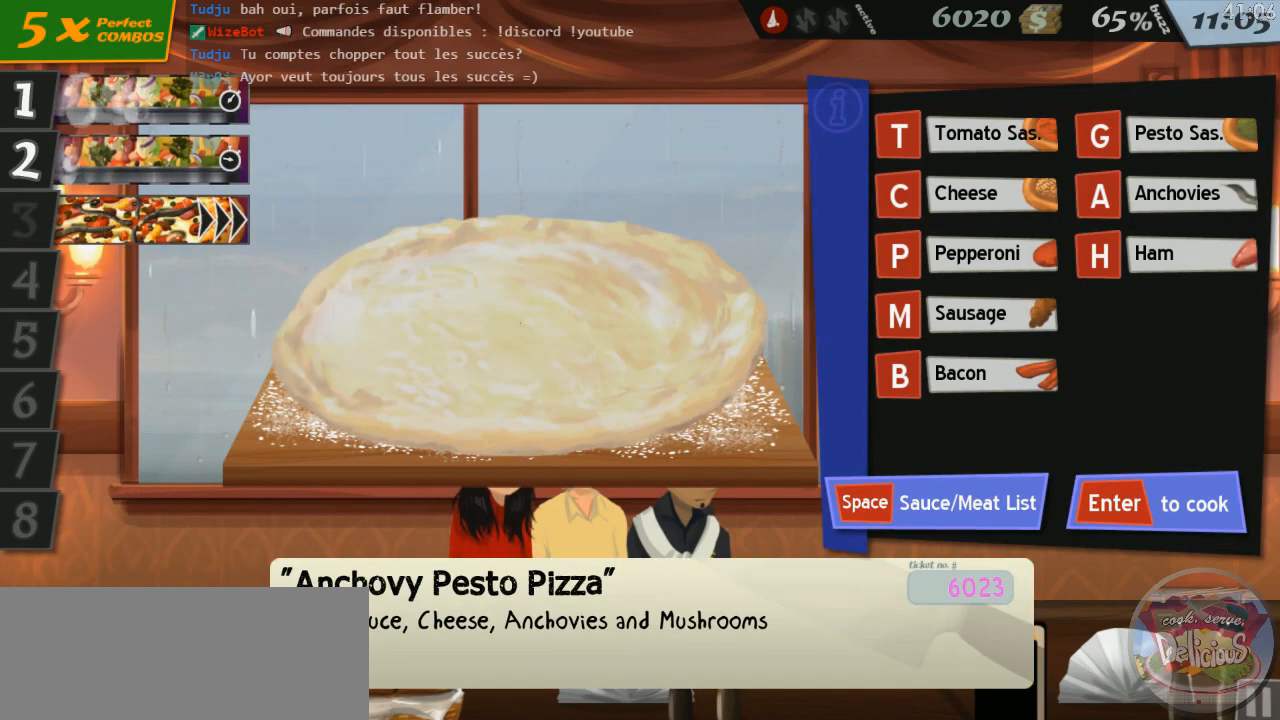
{"keys": [], "events": []}
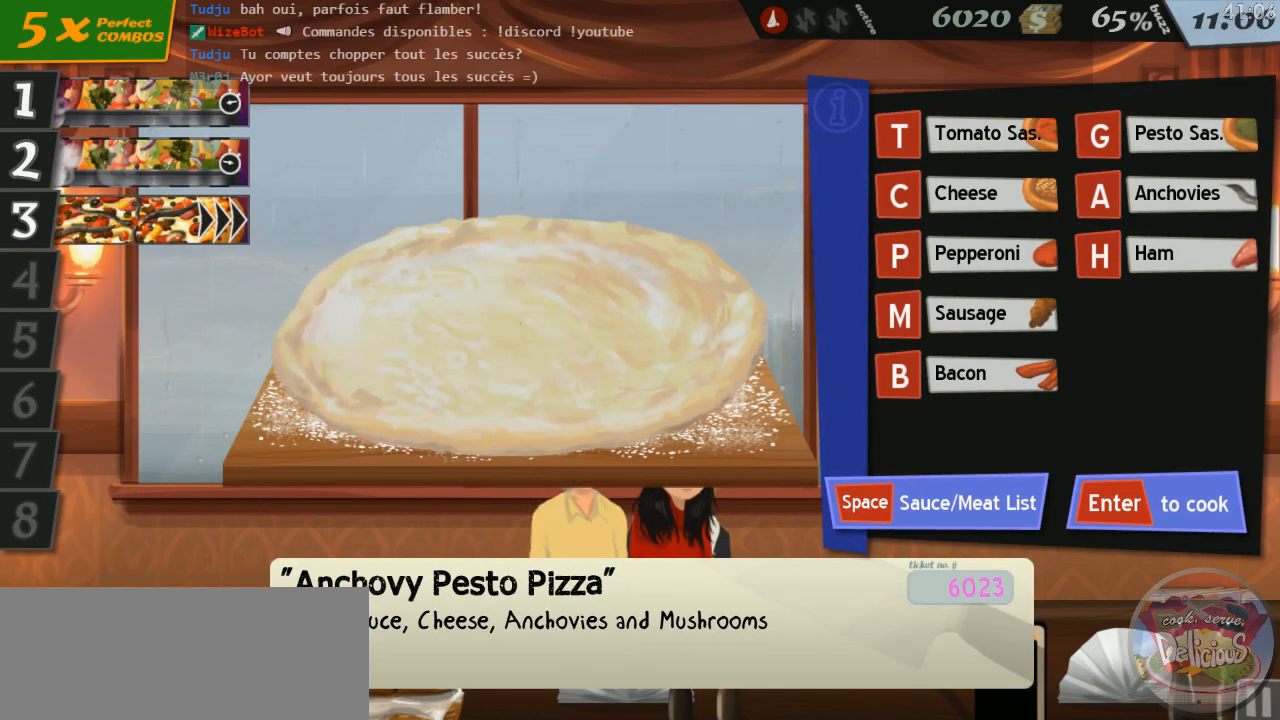
{"keys": [], "events": []}
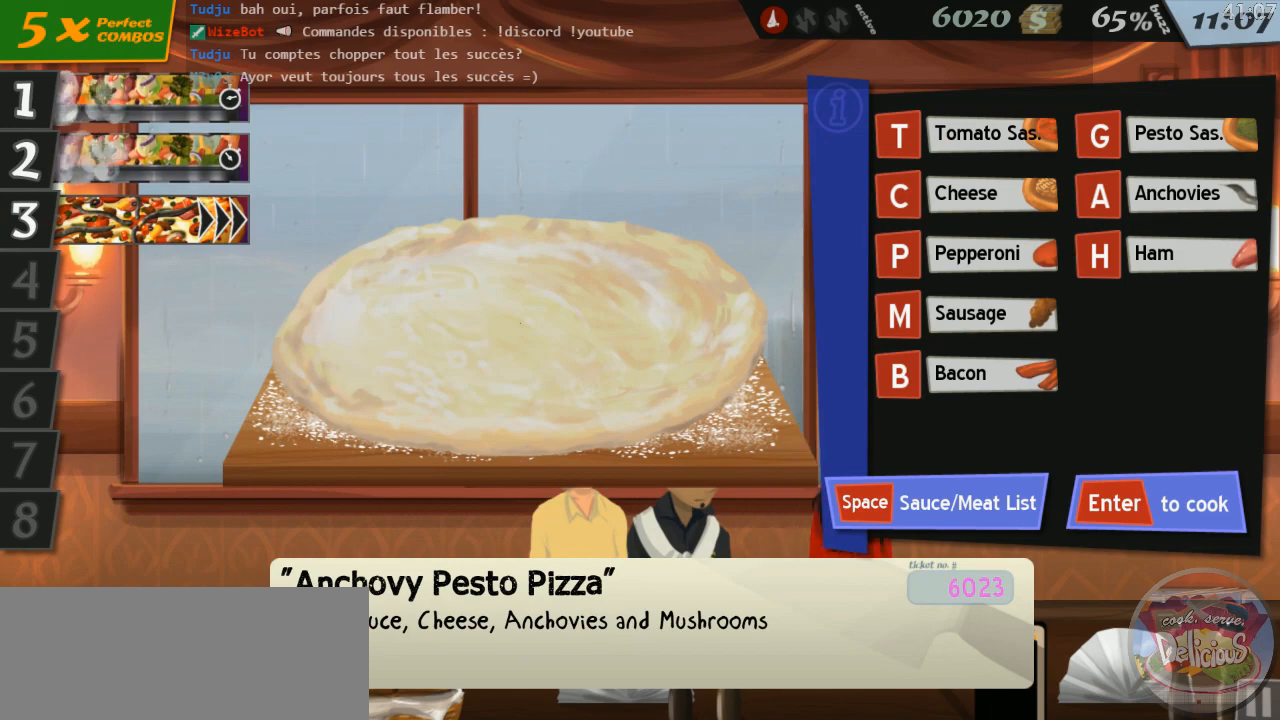
{"keys": [], "events": []}
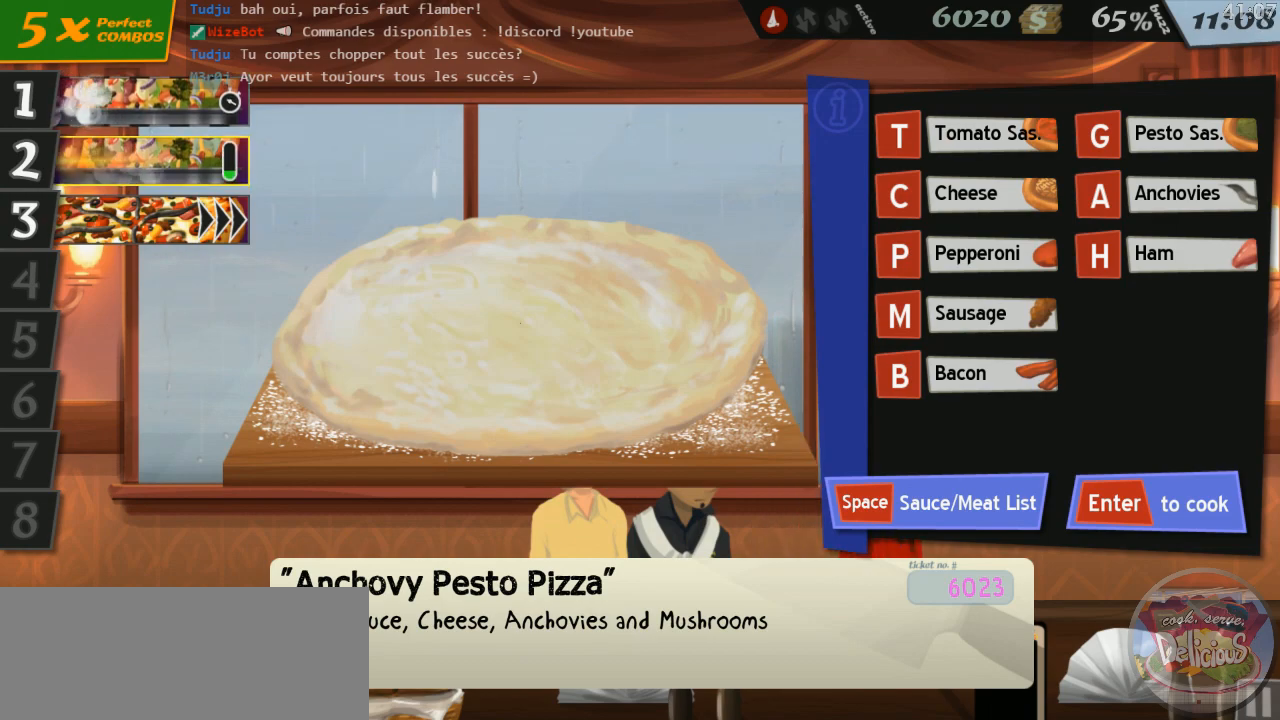
{"keys": [], "events": [[50, "g", "down"], [133, "g", "up"]]}
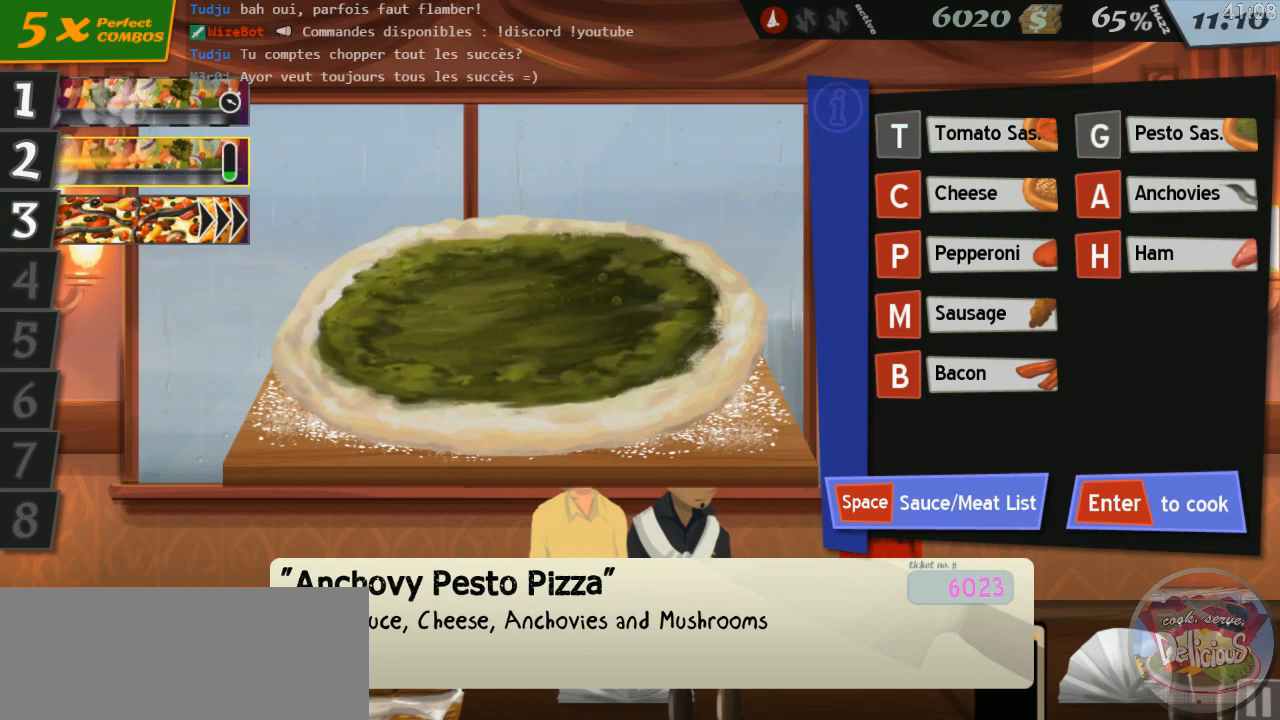
{"keys": [], "events": [[233, "c", "down"], [316, "c", "up"], [433, "a", "down"], [500, "a", "up"]]}
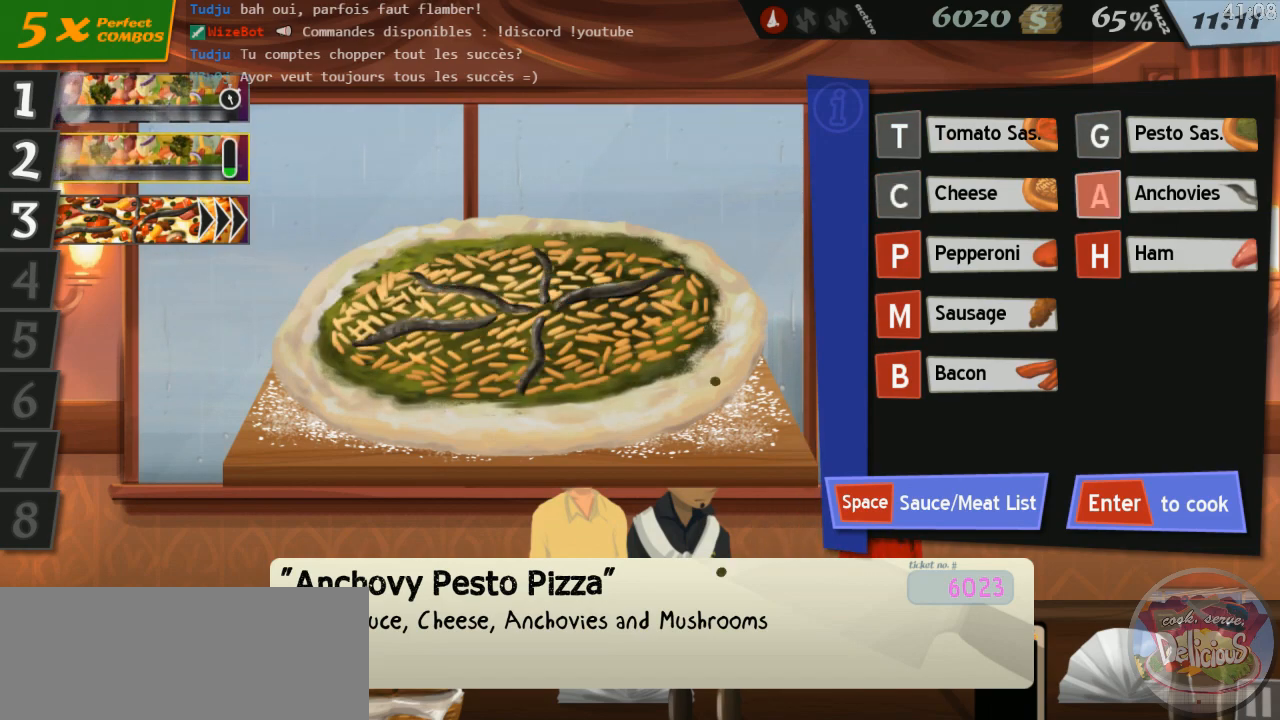
{"keys": [], "events": [[300, "u", "down"], [383, "u", "up"]]}
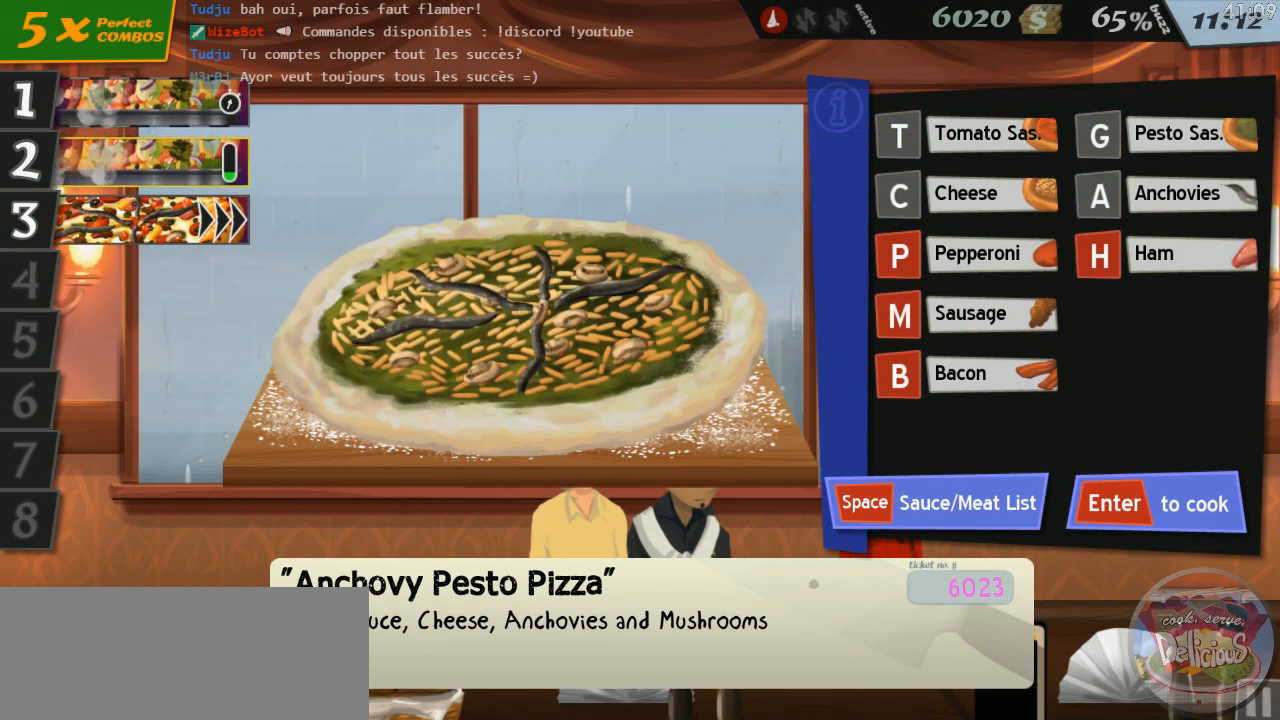
{"keys": [], "events": [[266, "return", "down"], [366, "return", "up"]]}